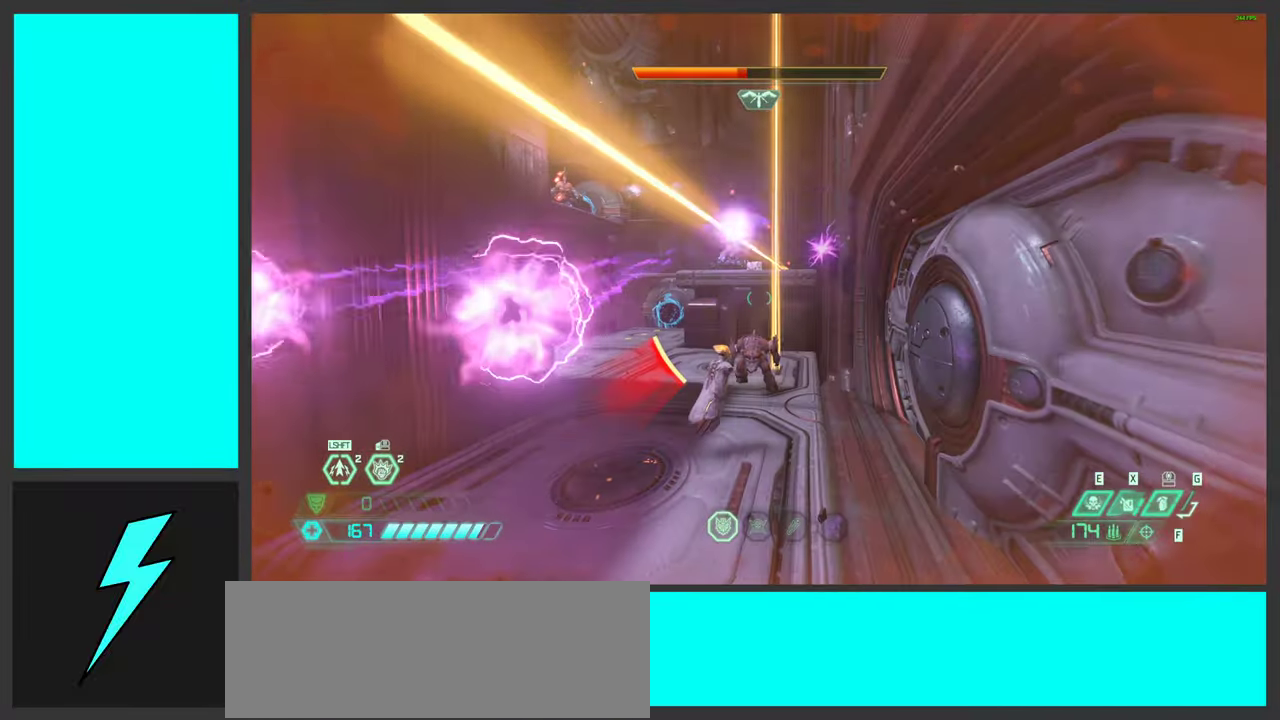
Gameplay with keyboard and mouse; each line is a JSON object with the keys and mouse buttons held at the frame after it. "events" lists presses ("down") and releases ("up") of ".", "/", "0", "1", "2", "3", "4", "5", "6", "7", "8", "9", "a", "alt_l", "alt_r", "b", "c", "caps_lock", "comma", "ctrl", "d", "e", "equals", "f", "g", "h", "i", "j", "k", "l", "lbracket", "m", "minus", "n", "o", "p", "q", "quote", "r", "rbracket", "s", "semicolon", "shift", "space", "super_l", "super_r", "t", "tab", "tilde", "u", "v", "w", "x", "y", "z", "mouse_left", "mouse_wheel", "mouse_right", "mouse_mb4" and "mouse_mb5" between this image and that frame as [ms after this image, input, new state], when the widget could be followed in between. "mouse_left", "mouse_wheel", "mouse_right", "mouse_mb4", "mouse_mb5" = the "left", "wheel", "right", "mb4", "mb5" buttons of the "mouse" list. No other keys are recorded. "wheel" means that the mouse wheel is clicked or scrolled. Mouse movement is not recorded.
{"keys": ["d"], "mouse": ["right"], "events": [[66, "w", "up"], [133, "ctrl", "down"], [200, "mouse_right", "down"], [266, "ctrl", "up"], [300, "w", "down"], [383, "d", "up"], [466, "d", "down"], [500, "w", "up"]]}
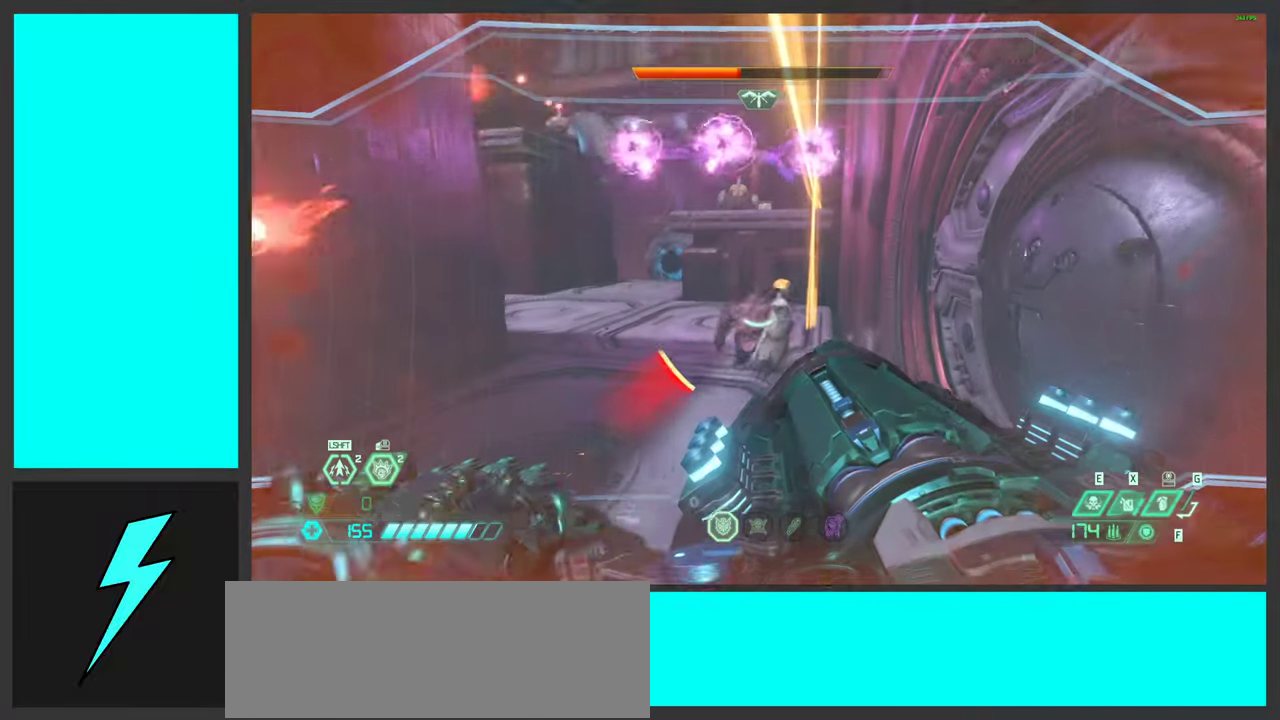
{"keys": ["w"], "mouse": ["right", "mb4"], "events": [[100, "mouse_left", "down"], [266, "d", "up"], [333, "w", "down"], [433, "mouse_left", "up"], [500, "mouse_mb4", "down"]]}
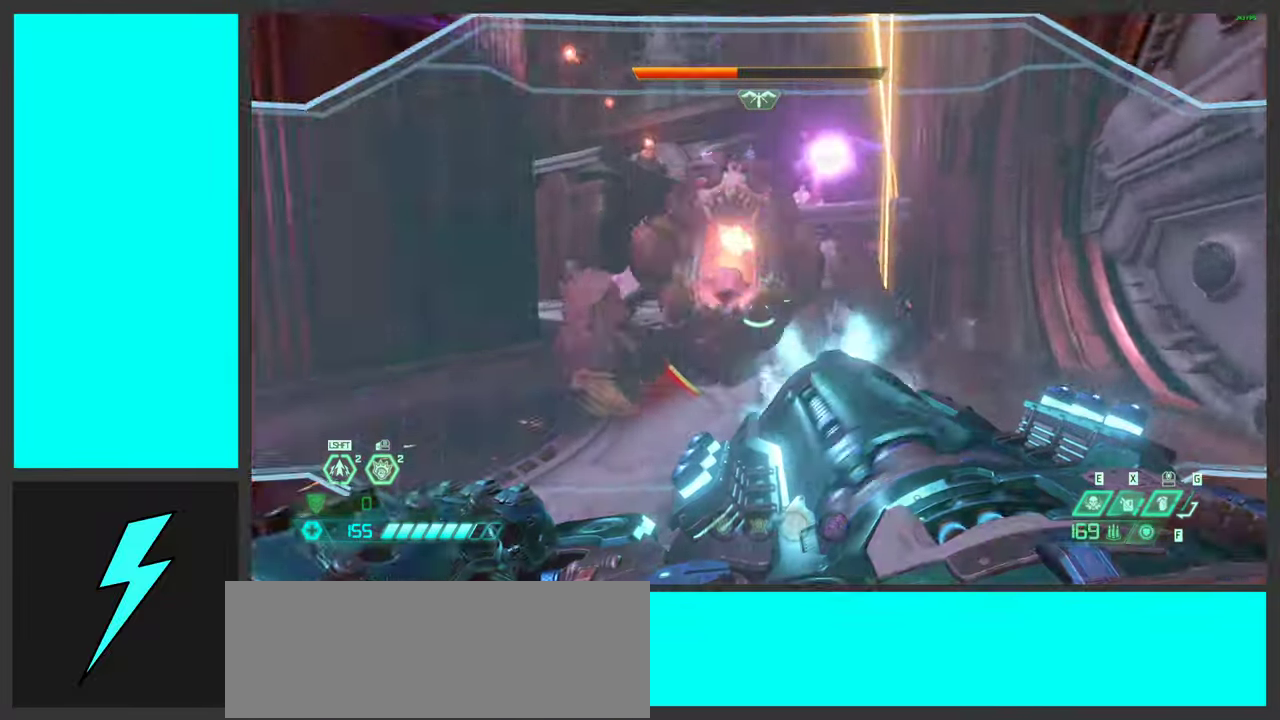
{"keys": [], "mouse": [], "events": [[133, "w", "up"], [166, "mouse_mb4", "up"], [250, "d", "down"], [283, "s", "down"], [316, "s", "up"], [383, "d", "up"], [466, "mouse_right", "up"]]}
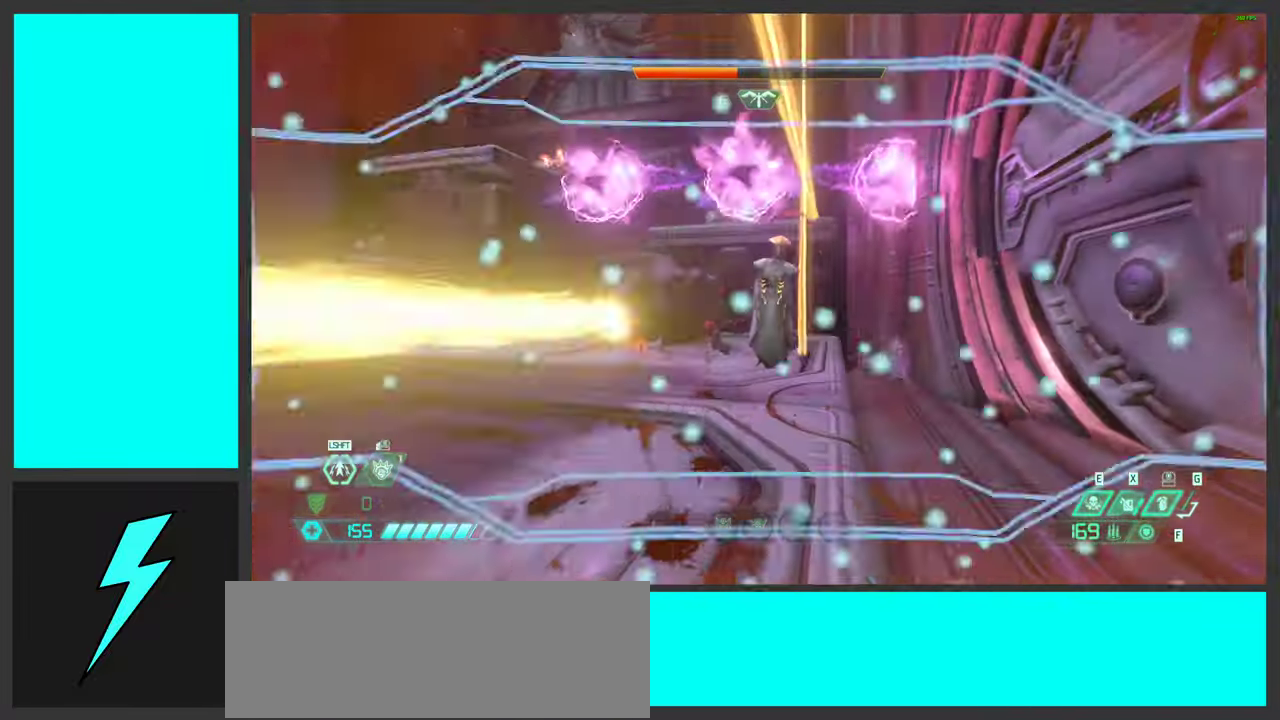
{"keys": [], "mouse": ["left", "right"], "events": [[33, "w", "down"], [116, "mouse_mb5", "down"], [250, "mouse_mb5", "up"], [433, "w", "up"], [466, "mouse_right", "down"], [500, "mouse_left", "down"]]}
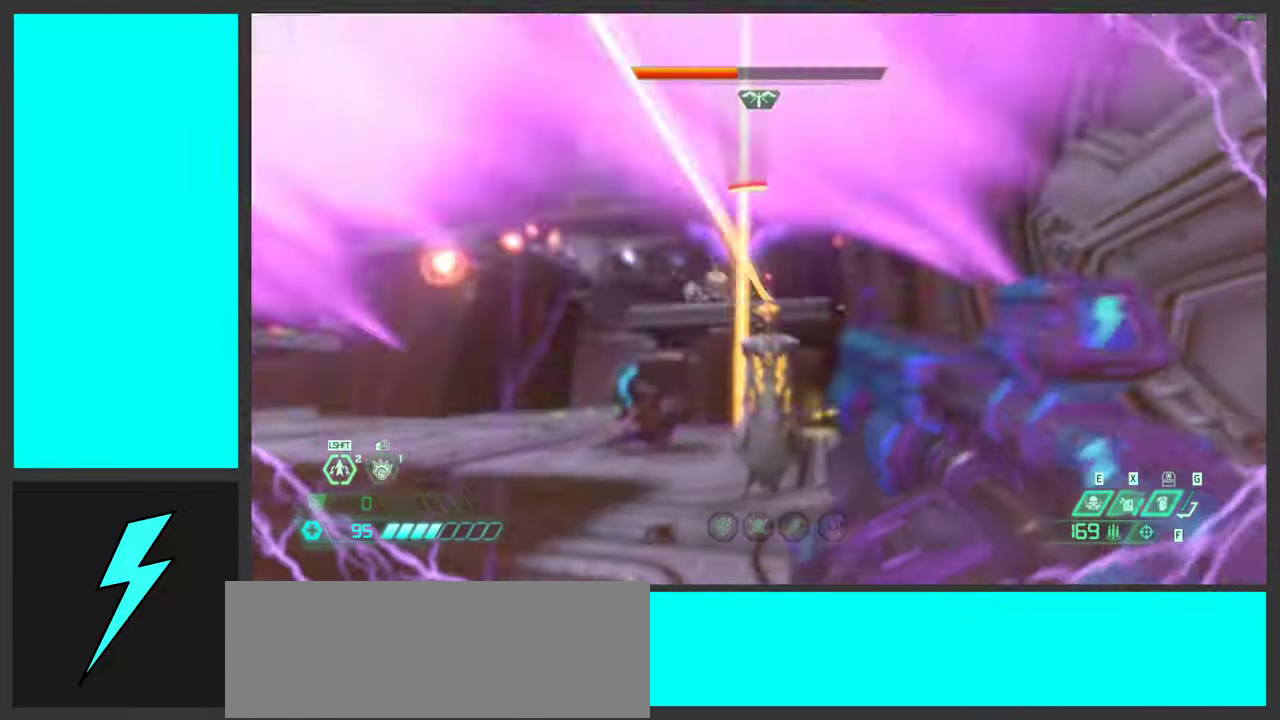
{"keys": ["d", "w"], "mouse": [], "events": [[33, "d", "down"], [133, "mouse_right", "up"], [150, "mouse_left", "up"], [166, "1", "down"], [266, "1", "up"], [416, "w", "down"]]}
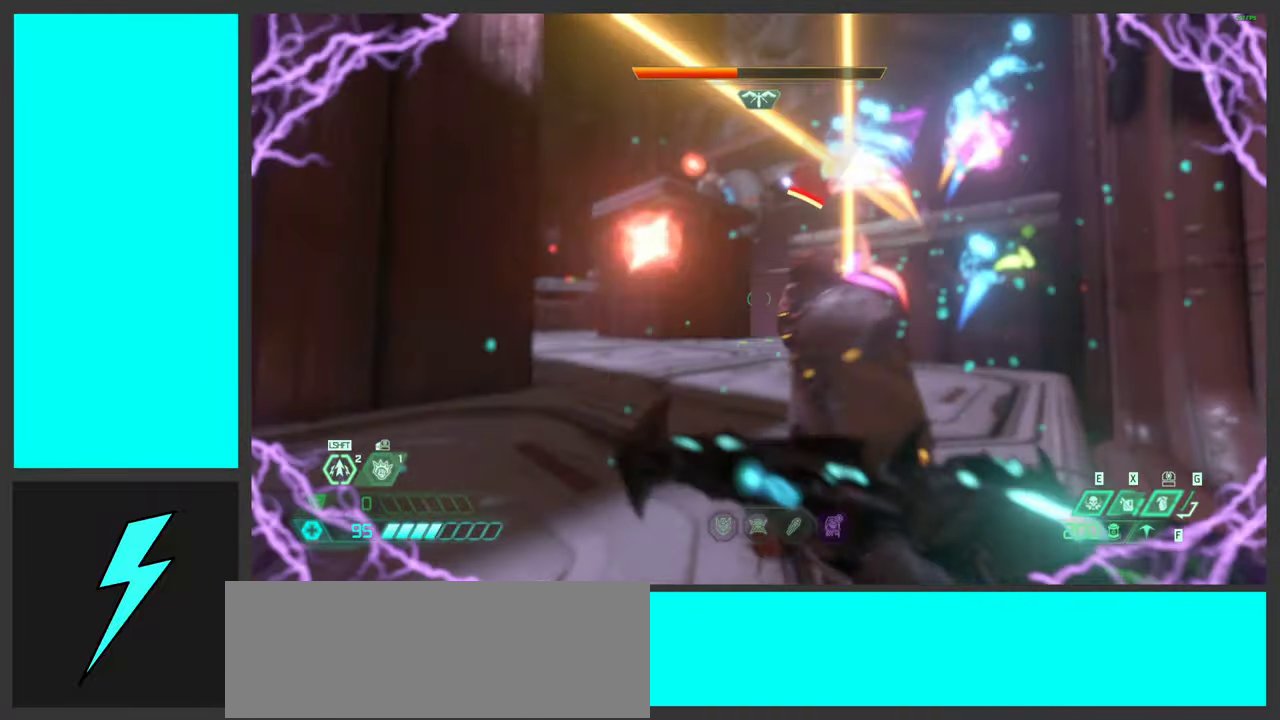
{"keys": ["d", "w"], "mouse": [], "events": [[50, "shift", "down"], [83, "shift", "up"]]}
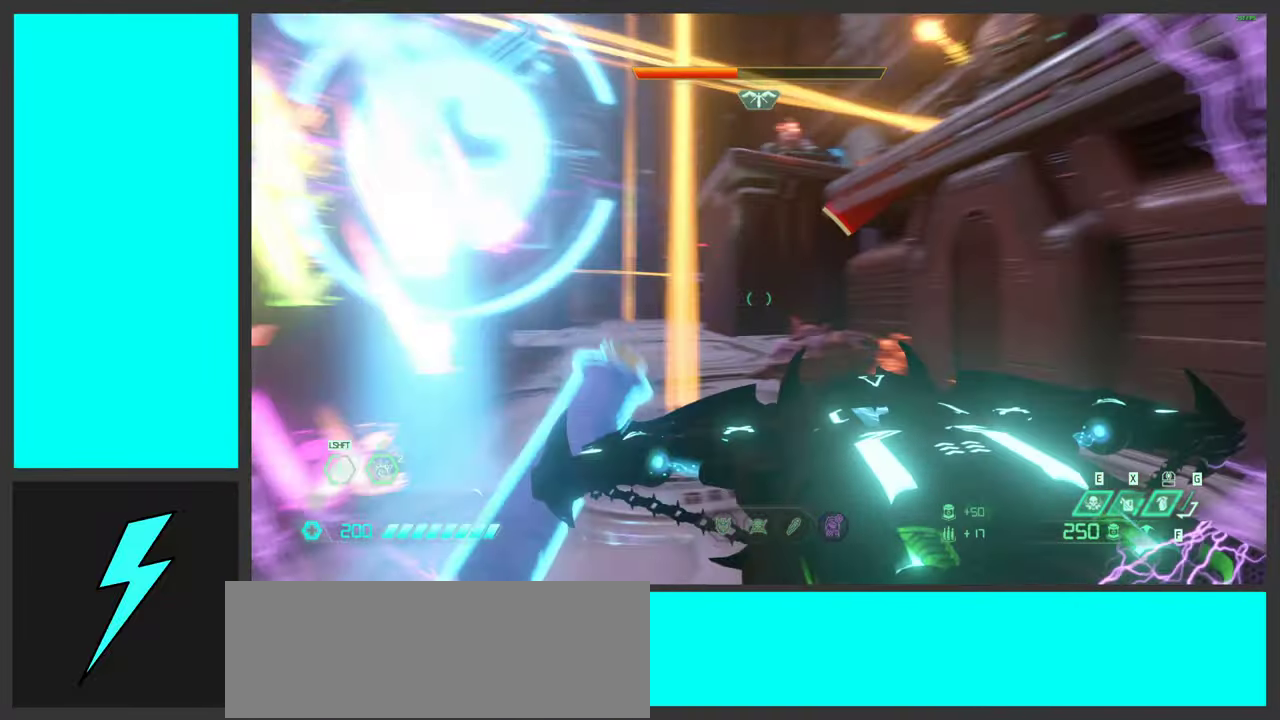
{"keys": ["shift", "w"], "mouse": [], "events": [[400, "shift", "down"], [500, "d", "up"]]}
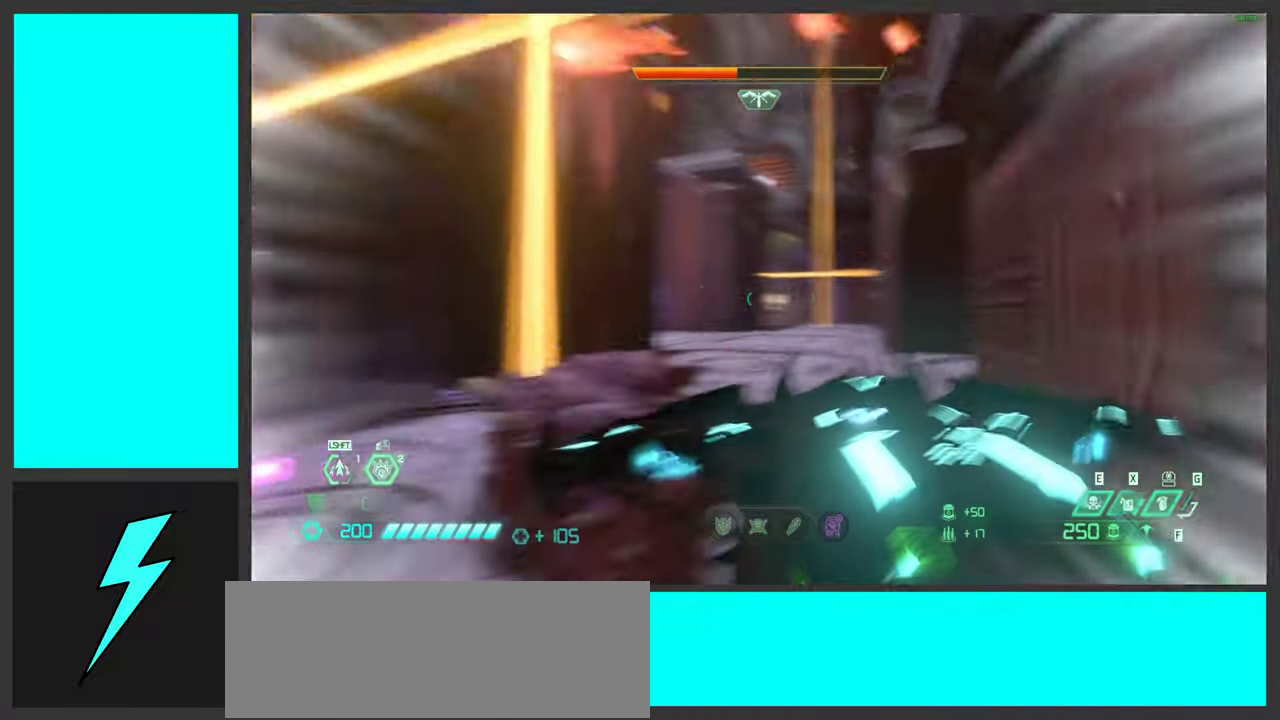
{"keys": ["d", "shift", "w"], "mouse": [], "events": [[33, "shift", "up"], [216, "d", "down"], [383, "shift", "down"]]}
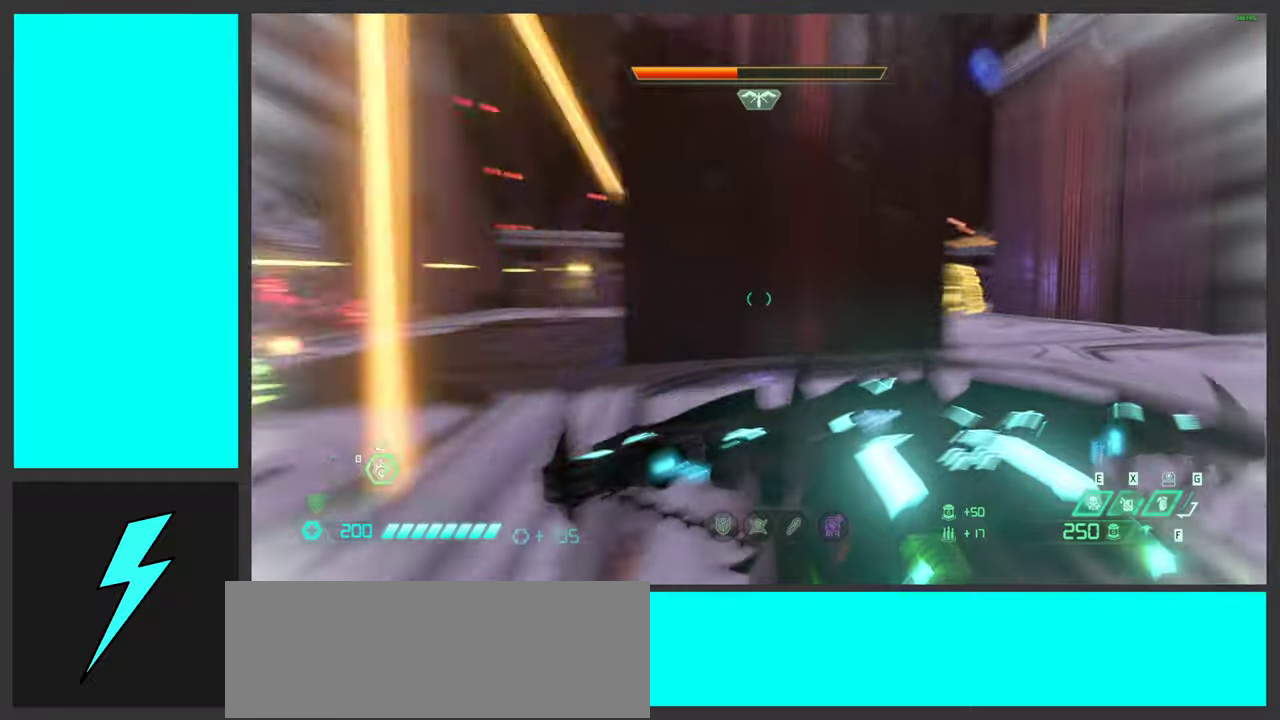
{"keys": ["d", "w"], "mouse": [], "events": [[33, "shift", "up"], [200, "shift", "down"], [350, "shift", "up"]]}
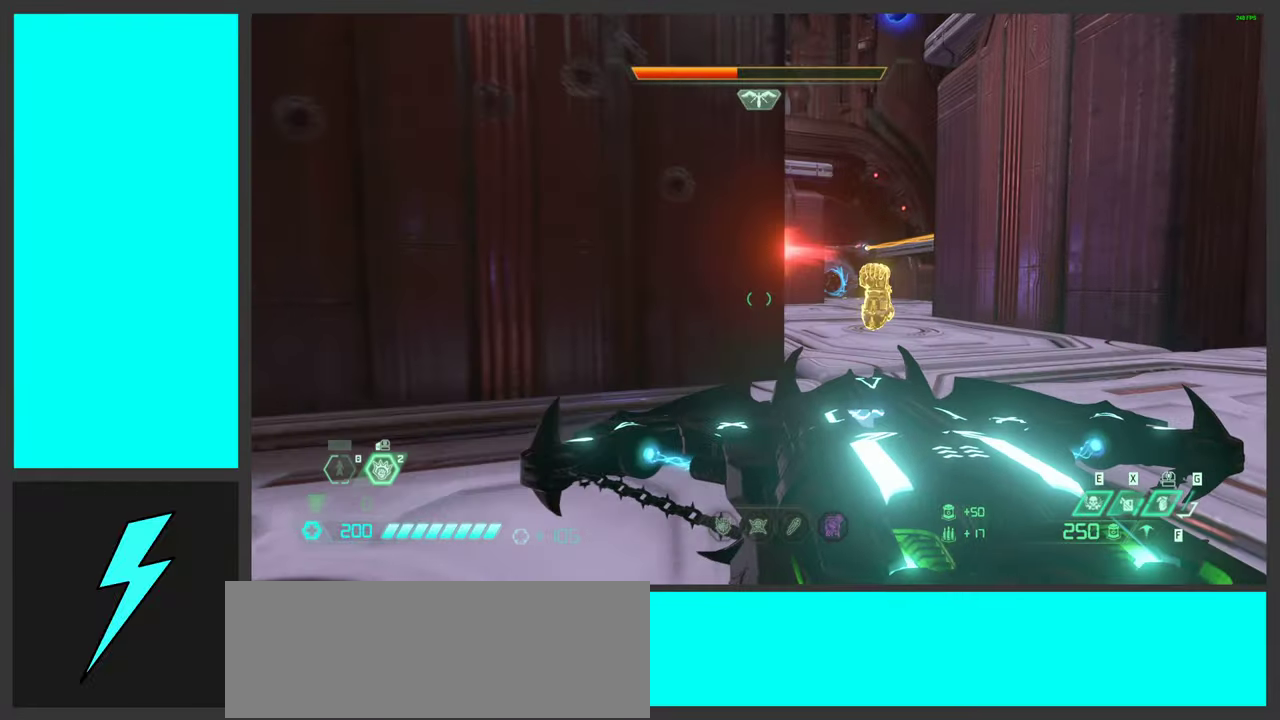
{"keys": ["d", "w"], "mouse": [], "events": [[183, "shift", "down"], [367, "shift", "up"]]}
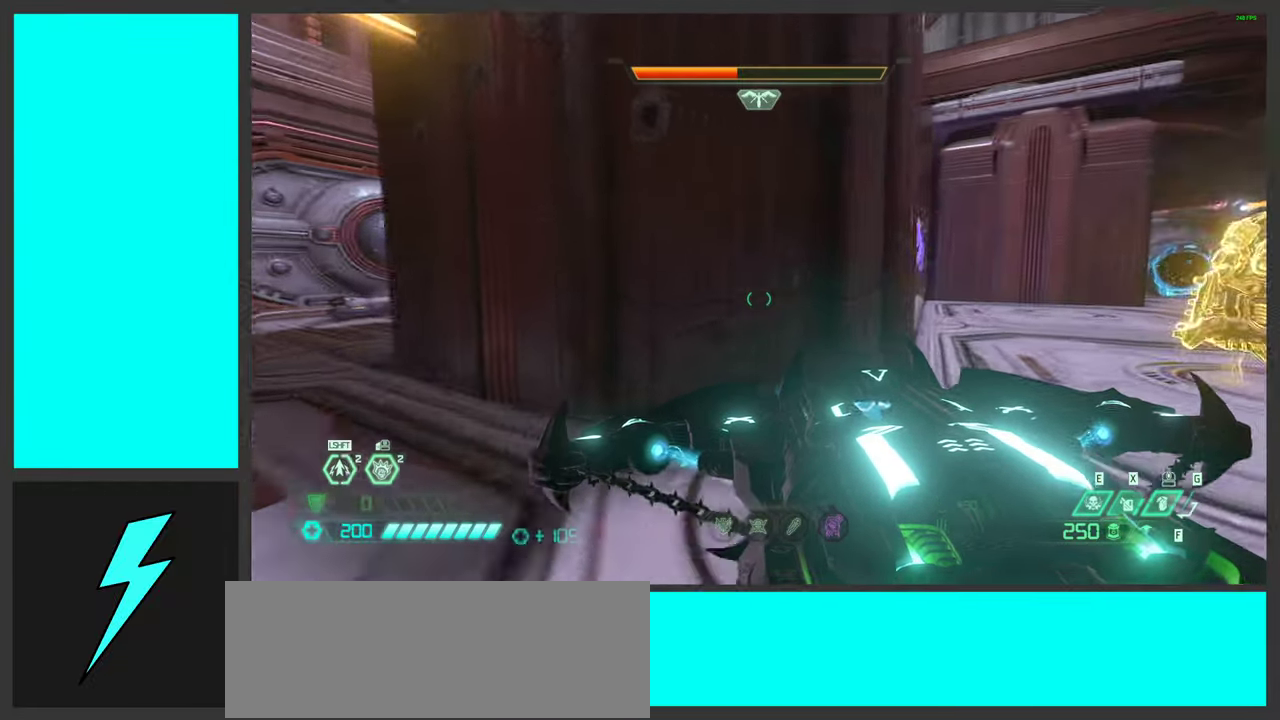
{"keys": ["d"], "mouse": [], "events": [[17, "shift", "down"], [150, "shift", "up"], [233, "w", "up"]]}
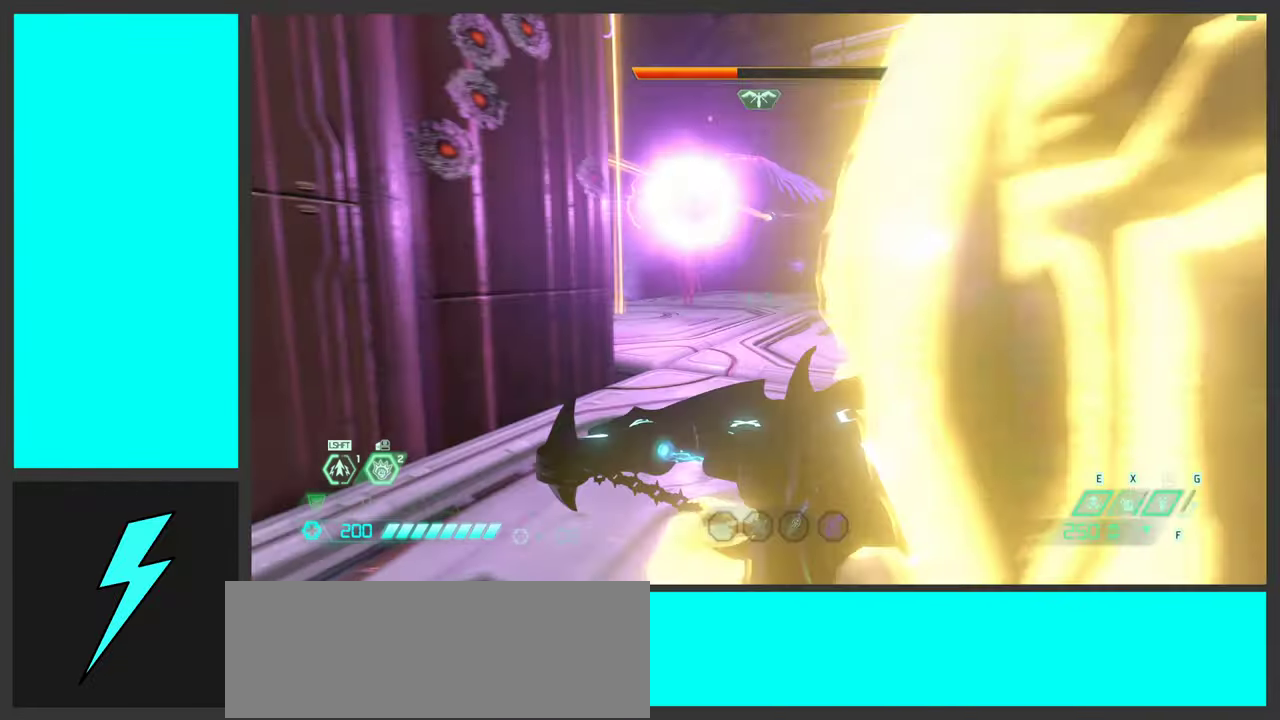
{"keys": ["d", "w"], "mouse": [], "events": [[283, "mouse_left", "down"], [450, "w", "down"], [500, "mouse_left", "up"]]}
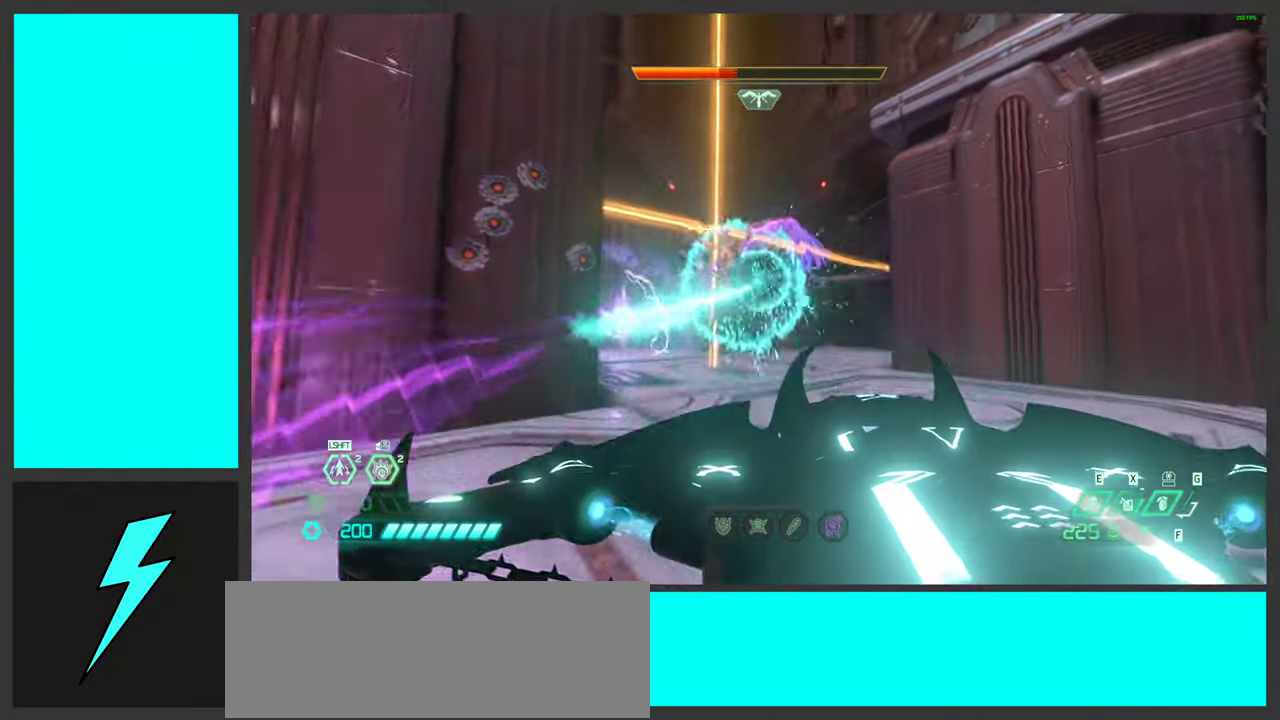
{"keys": ["1", "d"], "mouse": ["left", "right"], "events": [[17, "space", "down"], [50, "mouse_mb5", "down"], [117, "d", "up"], [183, "space", "up"], [200, "mouse_mb5", "up"], [283, "space", "down"], [300, "d", "down"], [317, "w", "up"], [350, "mouse_right", "down"], [417, "mouse_left", "down"], [467, "space", "up"], [483, "1", "down"]]}
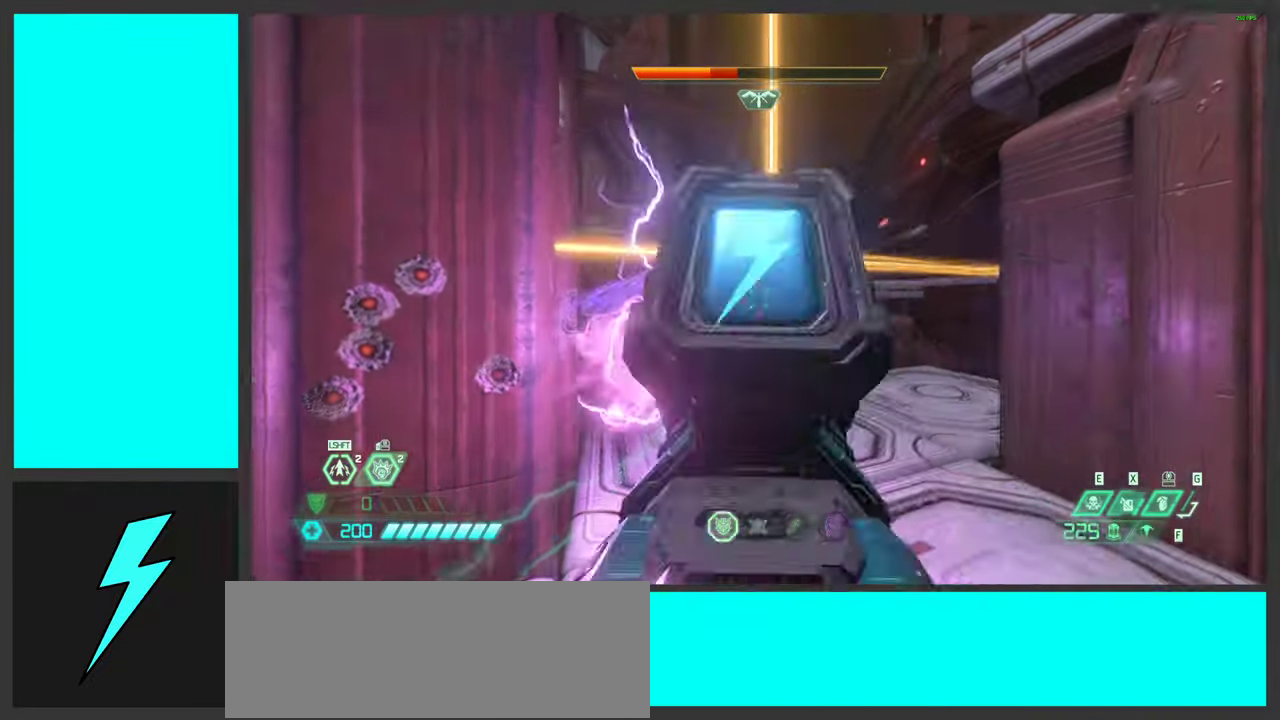
{"keys": ["a"], "mouse": ["mb5"], "events": [[17, "mouse_right", "up"], [67, "mouse_left", "up"], [83, "1", "up"], [183, "mouse_left", "down"], [350, "mouse_left", "up"], [417, "a", "down"], [417, "d", "up"], [483, "mouse_mb5", "down"]]}
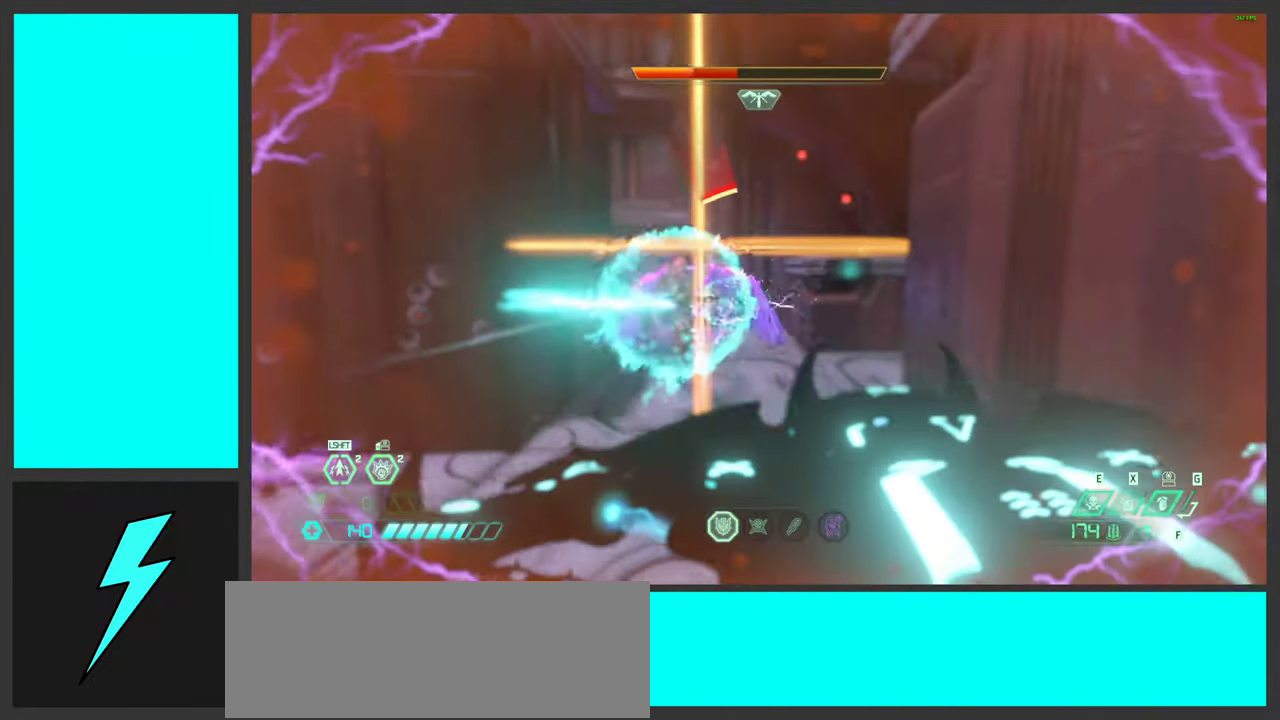
{"keys": ["1", "d"], "mouse": ["left", "right"], "events": [[117, "mouse_mb5", "up"], [200, "w", "down"], [317, "a", "up"], [317, "d", "down"], [317, "mouse_right", "down"], [333, "w", "up"], [383, "mouse_left", "down"], [450, "1", "down"]]}
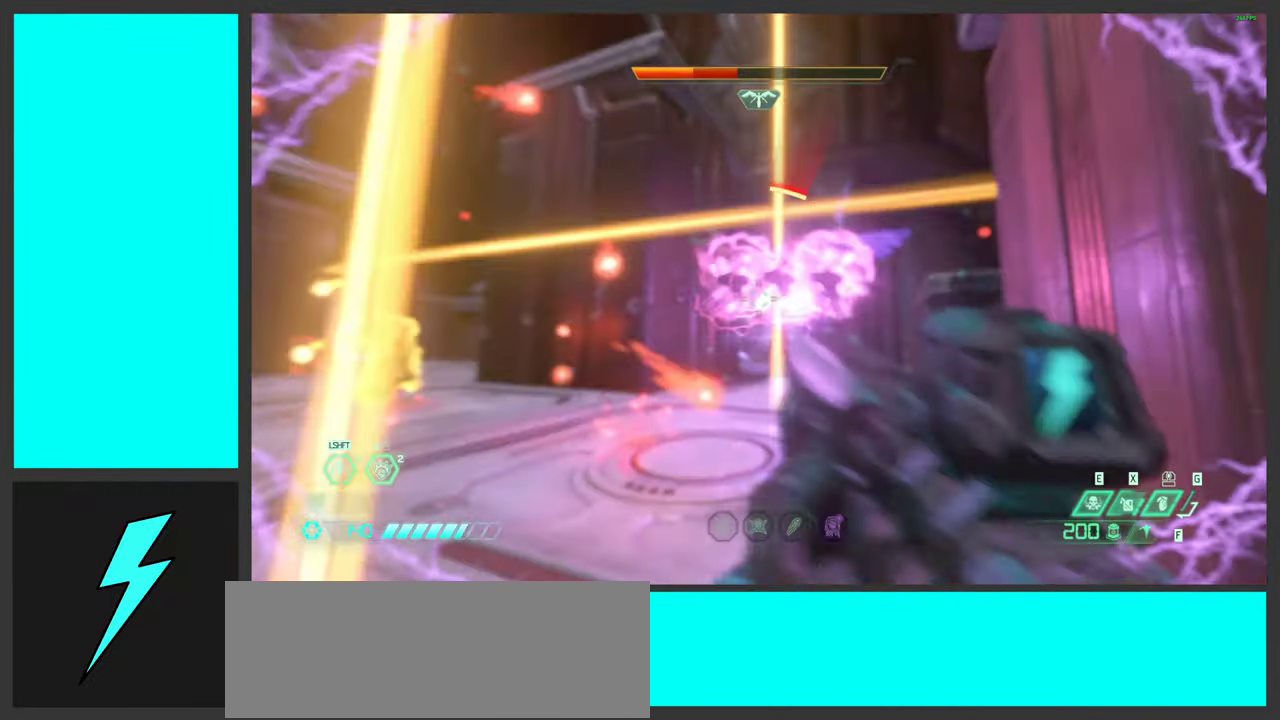
{"keys": ["space", "w"], "mouse": ["left"], "events": [[50, "1", "up"], [50, "mouse_right", "up"], [67, "mouse_left", "up"], [250, "w", "down"], [267, "mouse_left", "down"], [400, "space", "down"], [433, "d", "up"]]}
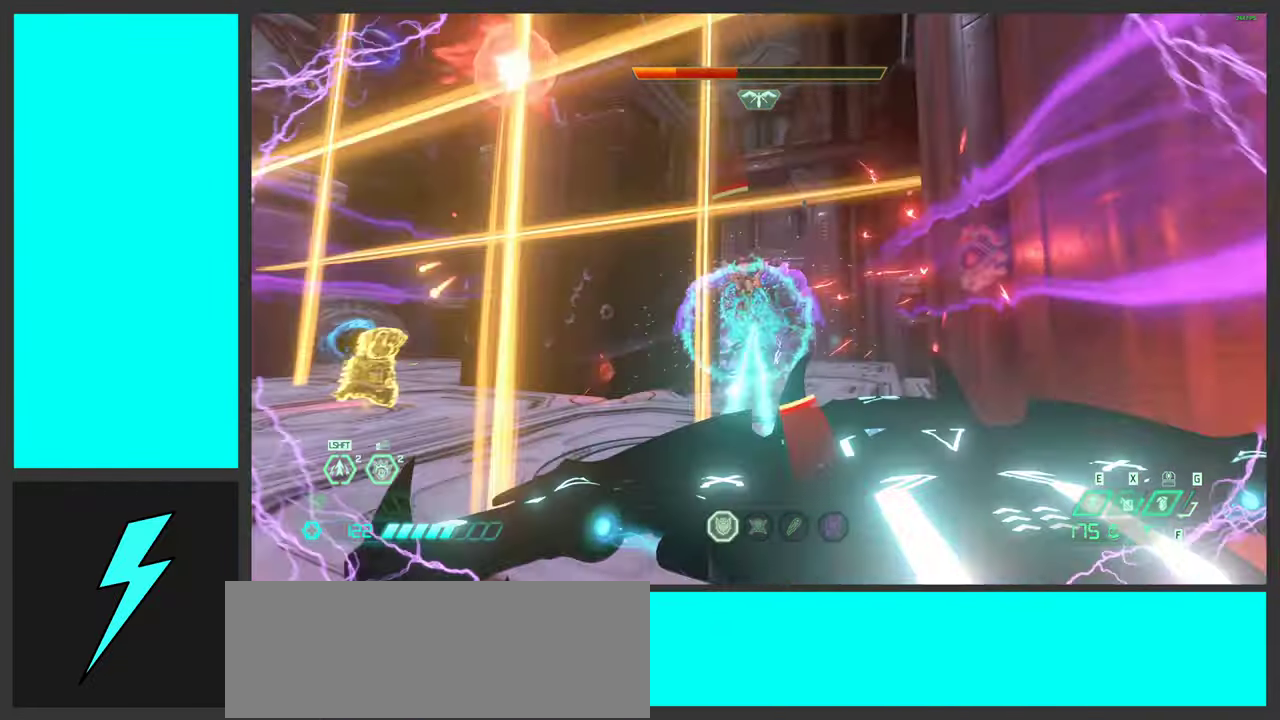
{"keys": ["1", "d"], "mouse": ["left"], "events": [[33, "mouse_mb5", "down"], [33, "space", "up"], [67, "mouse_left", "up"], [117, "d", "down"], [150, "space", "down"], [183, "mouse_mb5", "up"], [300, "mouse_right", "down"], [300, "w", "up"], [333, "space", "up"], [350, "mouse_left", "down"], [433, "1", "down"], [500, "mouse_right", "up"]]}
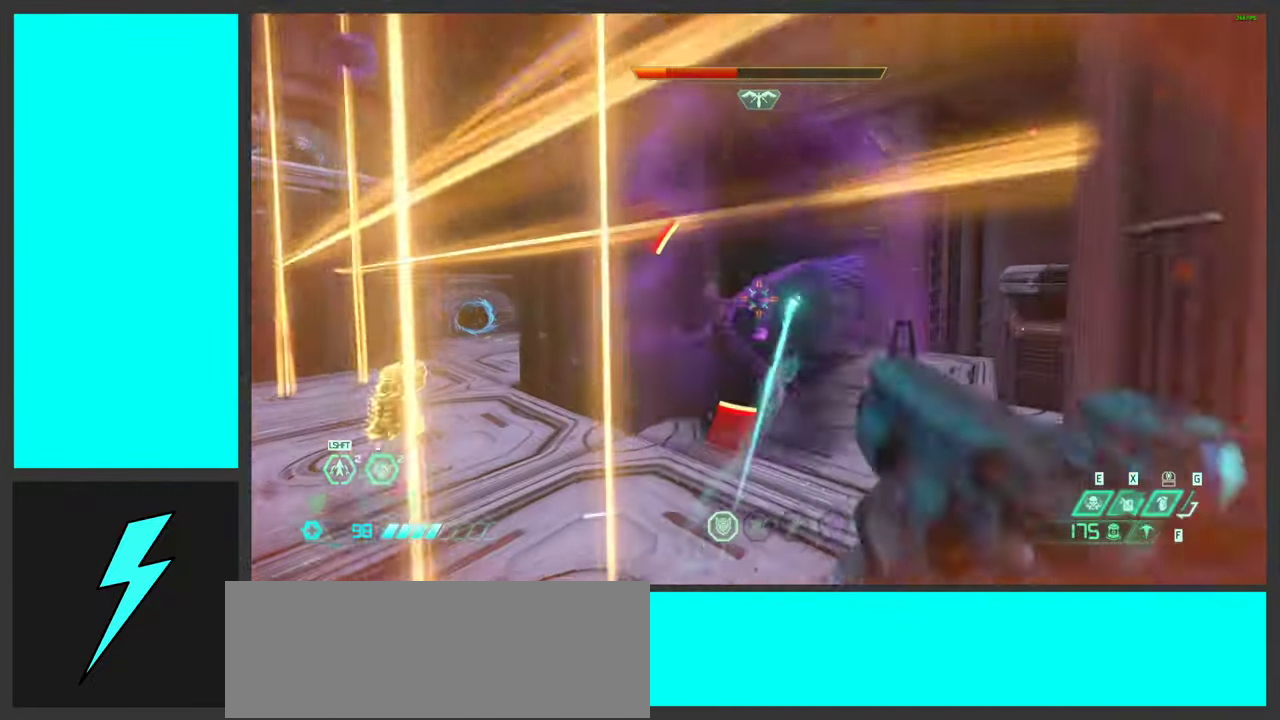
{"keys": ["d"], "mouse": [], "events": [[17, "1", "up"], [17, "mouse_left", "up"], [167, "mouse_left", "down"], [333, "mouse_left", "up"]]}
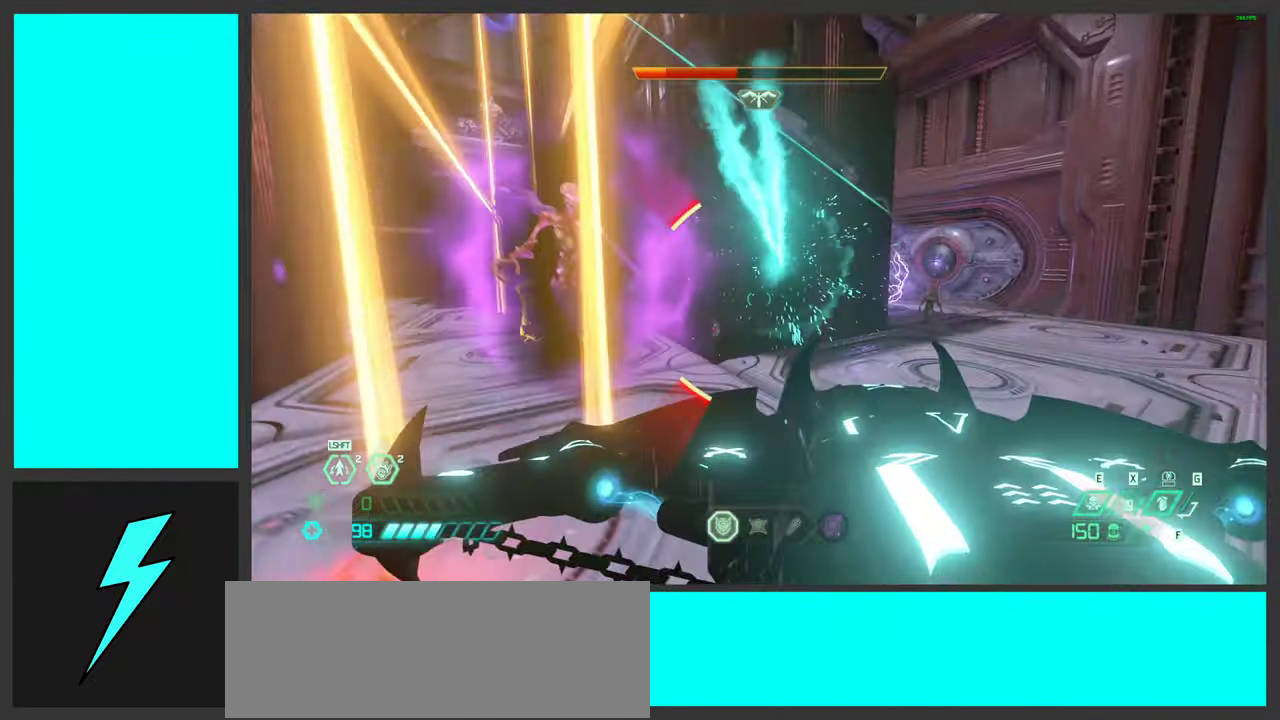
{"keys": ["d", "space"], "mouse": ["left", "right"], "events": [[117, "mouse_mb5", "down"], [217, "mouse_mb5", "up"], [400, "space", "down"], [417, "mouse_right", "down"], [467, "mouse_left", "down"]]}
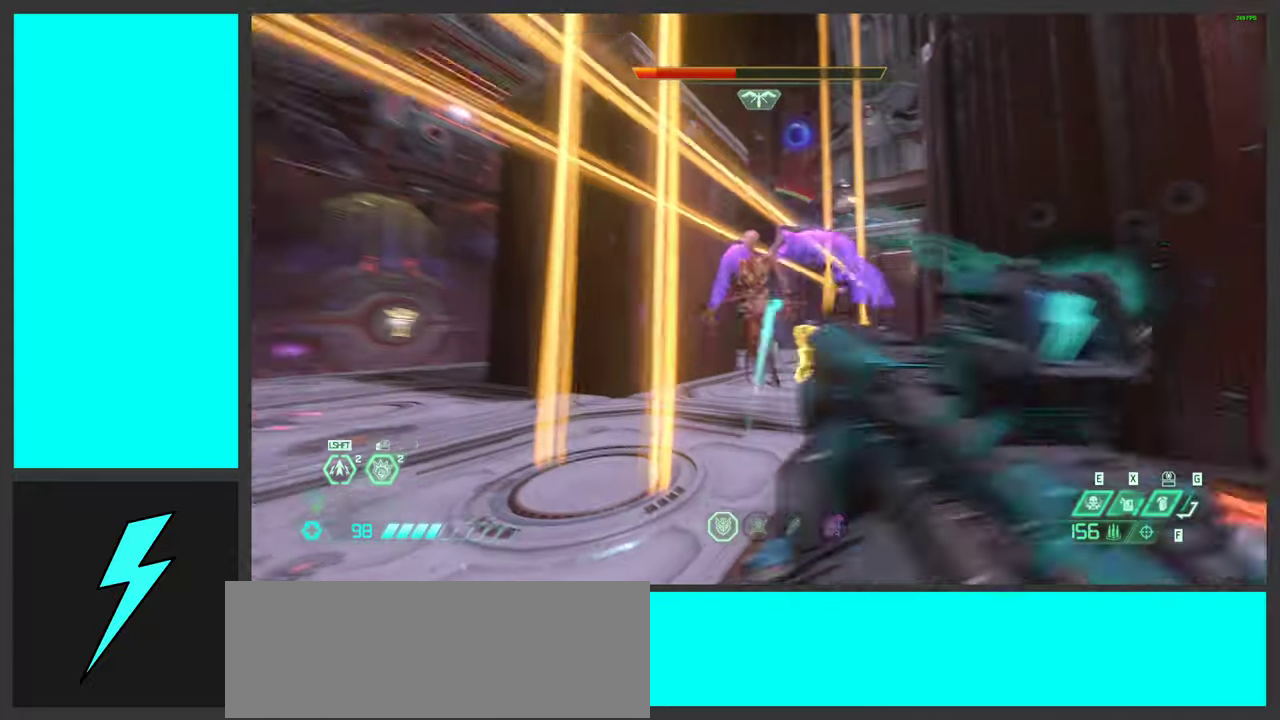
{"keys": ["s"], "mouse": ["mb5"], "events": [[34, "1", "down"], [84, "space", "up"], [117, "mouse_left", "up"], [134, "1", "up"], [134, "mouse_right", "up"], [234, "mouse_left", "down"], [234, "space", "down"], [334, "s", "down"], [400, "space", "up"], [417, "d", "up"], [467, "mouse_left", "up"], [500, "mouse_mb5", "down"]]}
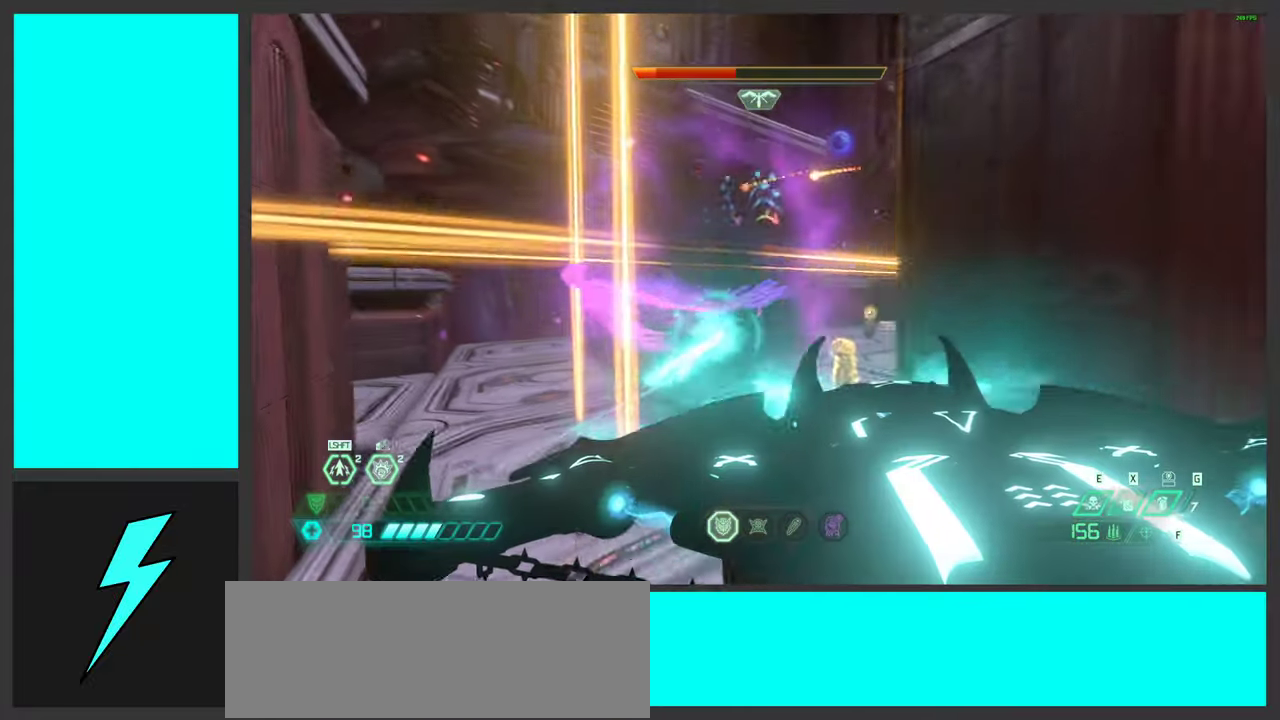
{"keys": ["d"], "mouse": [], "events": [[34, "a", "down"], [234, "mouse_mb5", "up"], [284, "s", "up"], [350, "a", "up"], [350, "d", "down"]]}
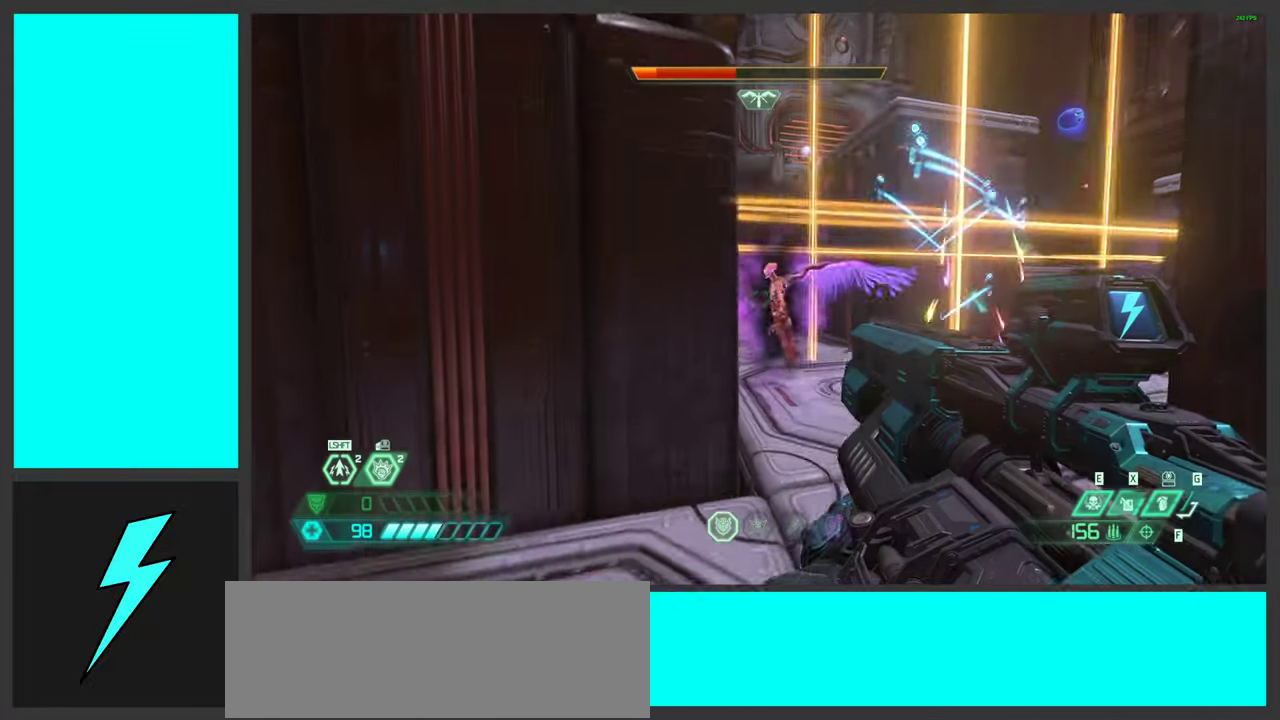
{"keys": ["d"], "mouse": [], "events": [[117, "w", "down"], [167, "d", "up"], [234, "w", "up"], [267, "d", "down"], [284, "mouse_right", "down"], [317, "mouse_left", "down"], [400, "1", "down"], [450, "mouse_left", "up"], [450, "mouse_right", "up"], [484, "1", "up"]]}
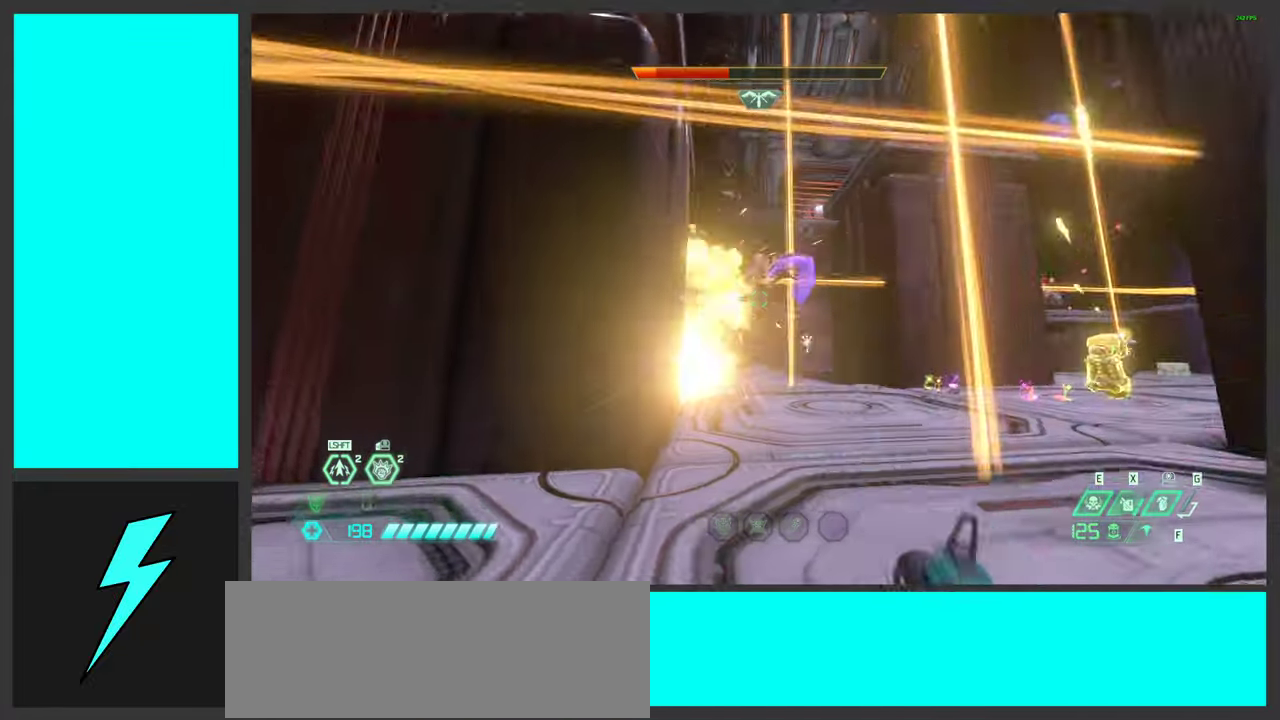
{"keys": ["w"], "mouse": ["mb5"], "events": [[84, "d", "up"], [134, "mouse_left", "down"], [150, "a", "down"], [150, "w", "down"], [300, "mouse_left", "up"], [400, "mouse_mb5", "down"], [484, "a", "up"]]}
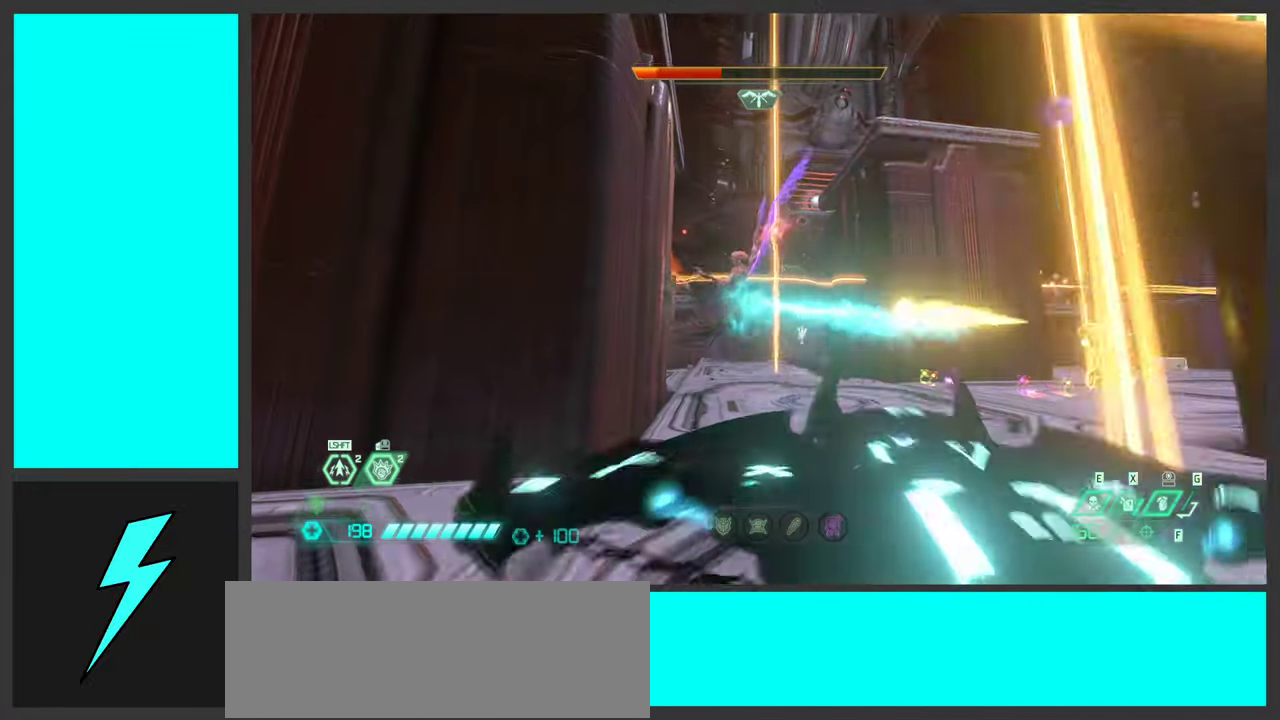
{"keys": ["w"], "mouse": [], "events": [[34, "mouse_mb5", "up"], [234, "mouse_right", "down"], [267, "mouse_left", "down"], [334, "1", "down"], [417, "mouse_right", "up"], [434, "1", "up"], [450, "mouse_left", "up"]]}
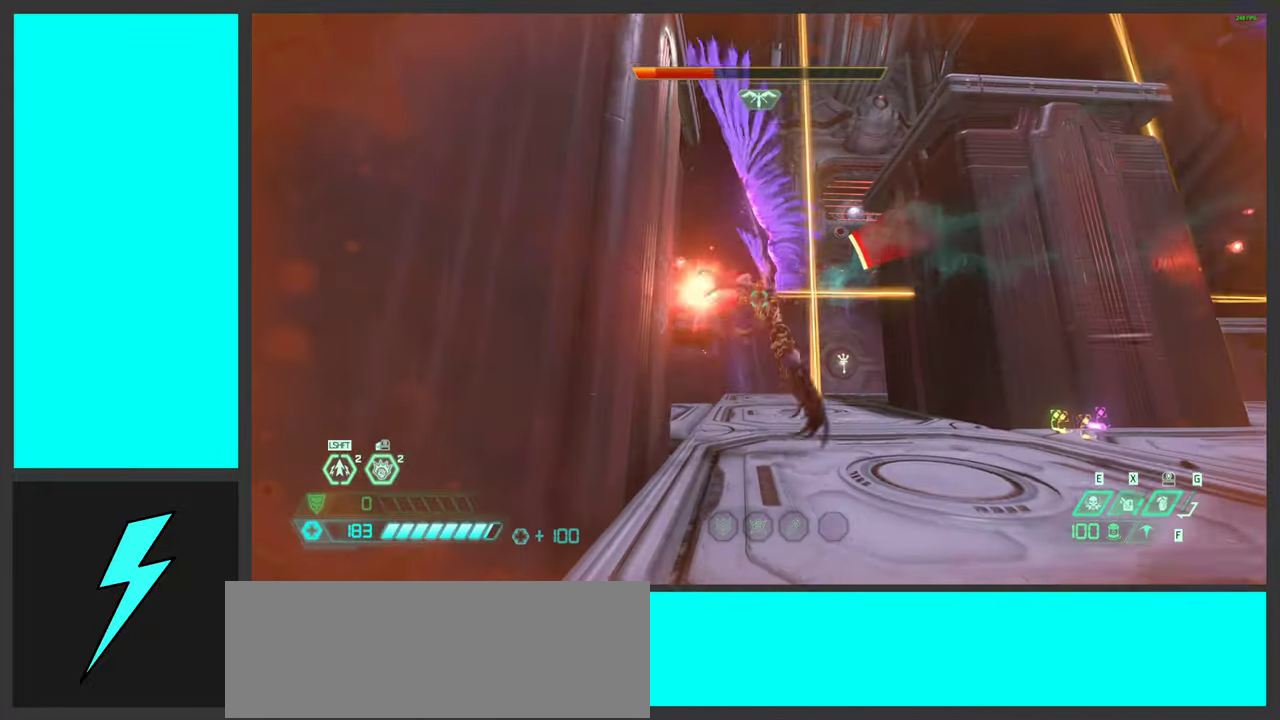
{"keys": [], "mouse": [], "events": [[50, "mouse_left", "down"], [250, "mouse_left", "up"], [284, "2", "down"], [417, "2", "up"], [500, "w", "up"]]}
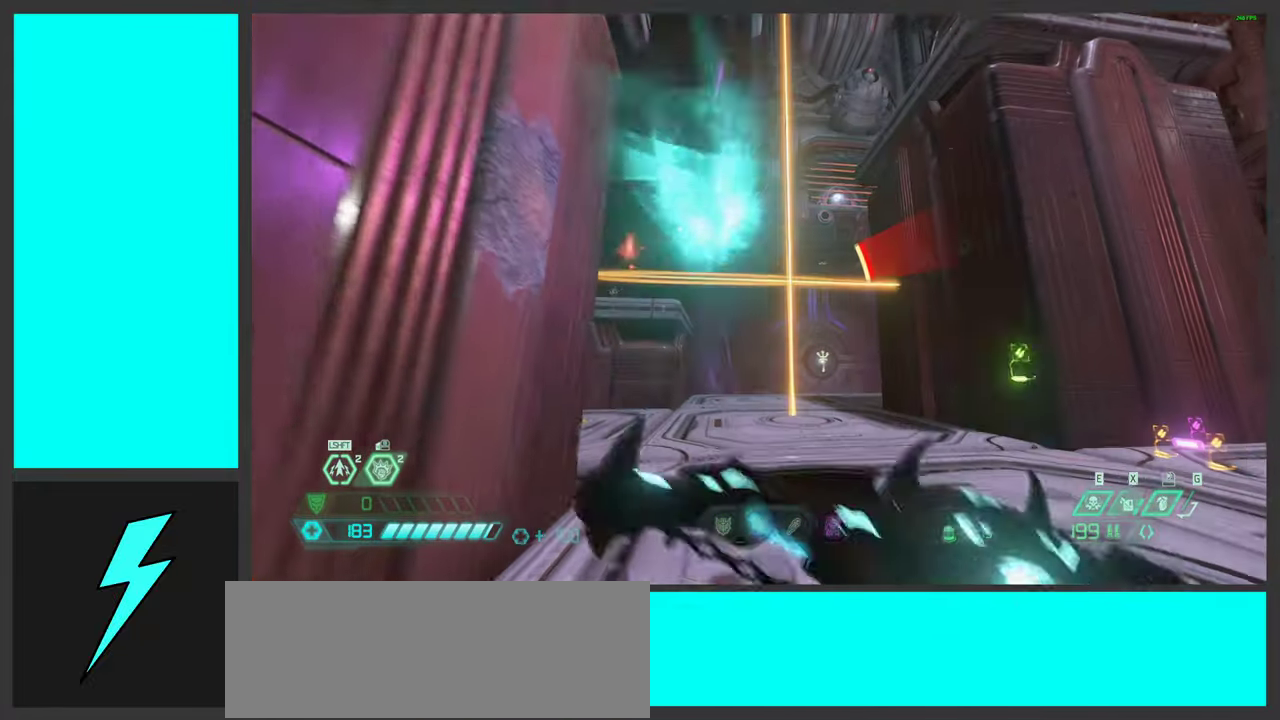
{"keys": ["d", "w"], "mouse": [], "events": [[150, "d", "down"], [200, "w", "down"]]}
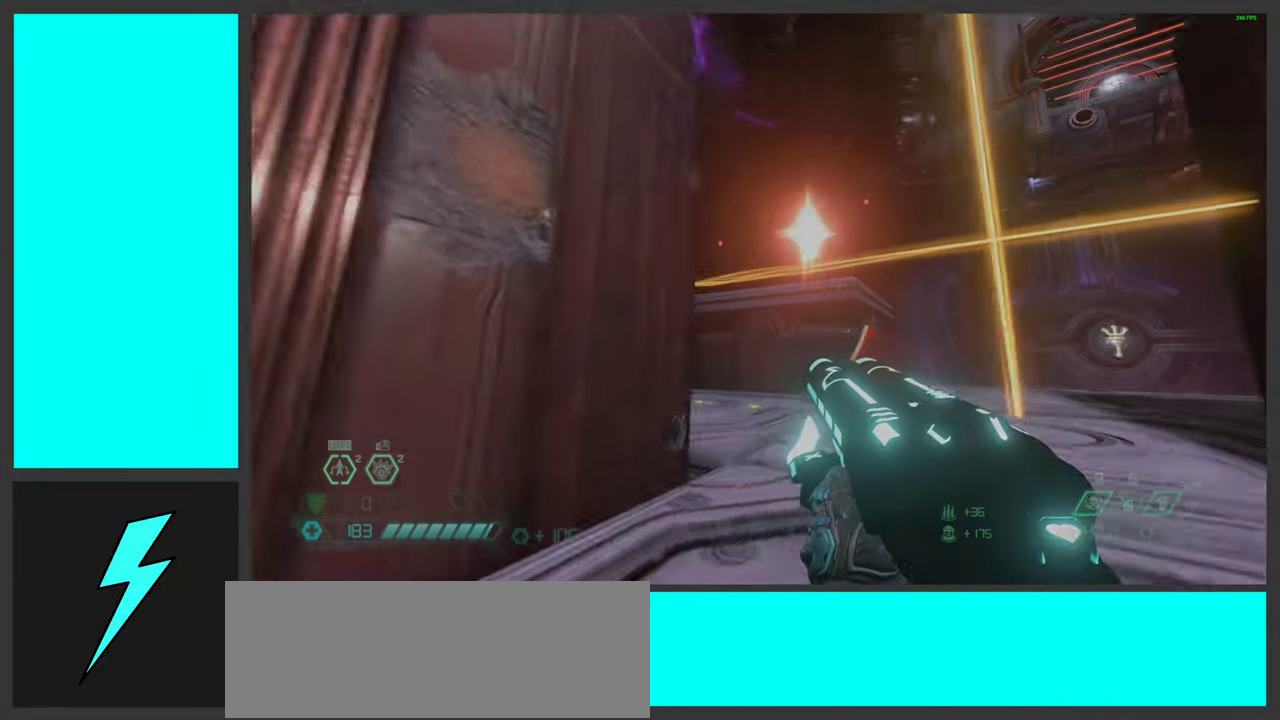
{"keys": ["w"], "mouse": [], "events": [[67, "space", "down"], [334, "d", "up"], [384, "space", "up"]]}
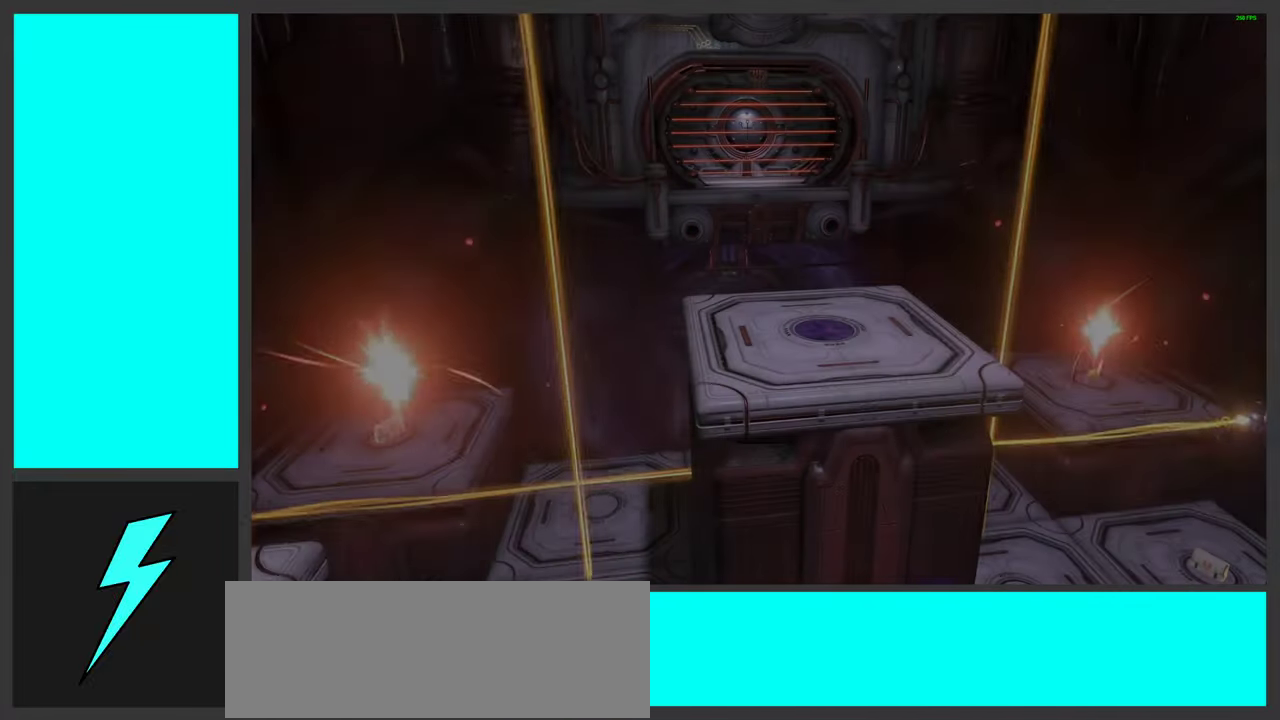
{"keys": [], "mouse": [], "events": [[50, "space", "down"], [200, "w", "up"], [234, "space", "up"]]}